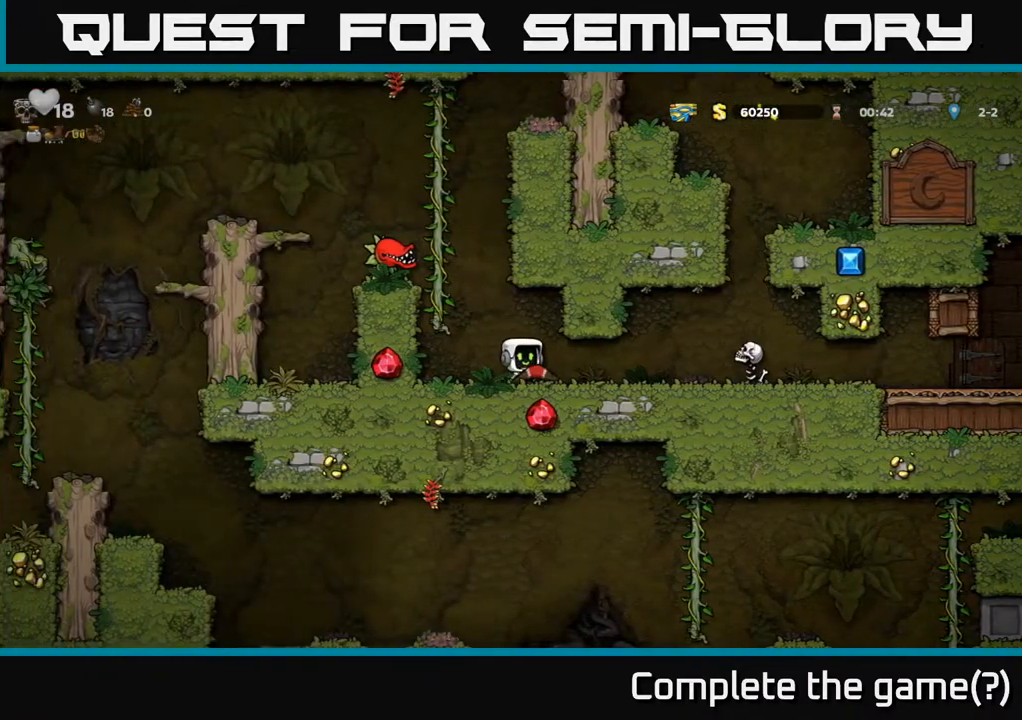
Gameplay with a controller (Xbox layout); each line is a JSON object with the inputs held at the frame after it. "events" lists button and stick changes between this image and that frame as [ms after this image, input, new state], when the widget could be followed in between.
{"buttons": ["DPAD_RIGHT"], "left_stick": "center", "right_stick": "center", "events": [[50, "X", "up"], [233, "DPAD_RIGHT", "down"]]}
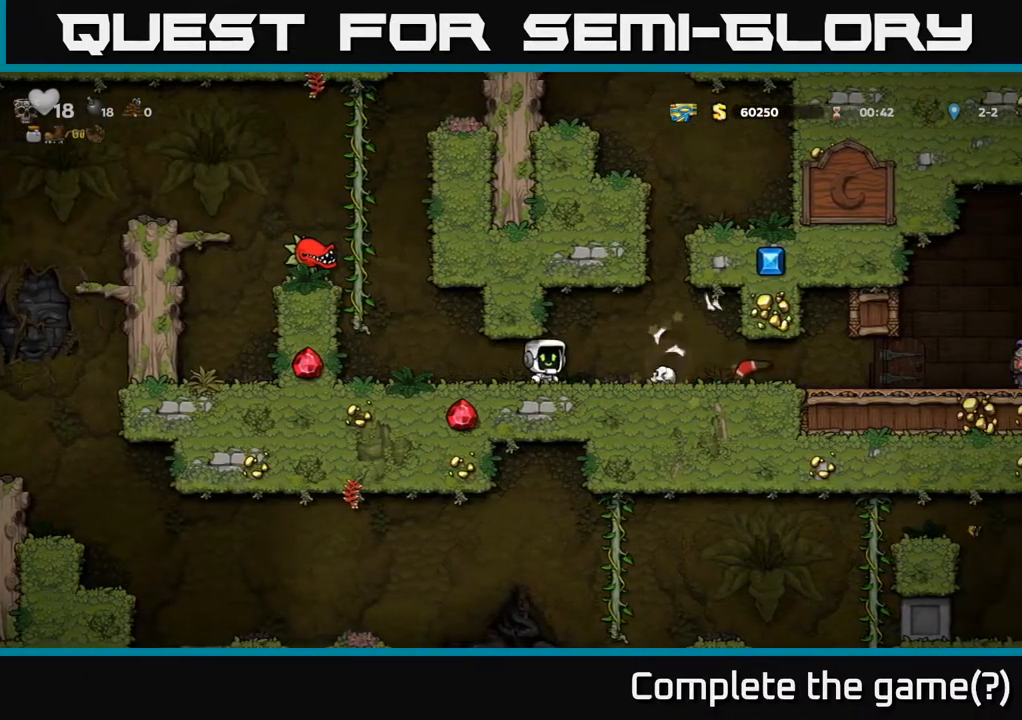
{"buttons": ["DPAD_DOWN"], "left_stick": "center", "right_stick": "center", "events": [[483, "DPAD_DOWN", "down"], [500, "DPAD_RIGHT", "up"]]}
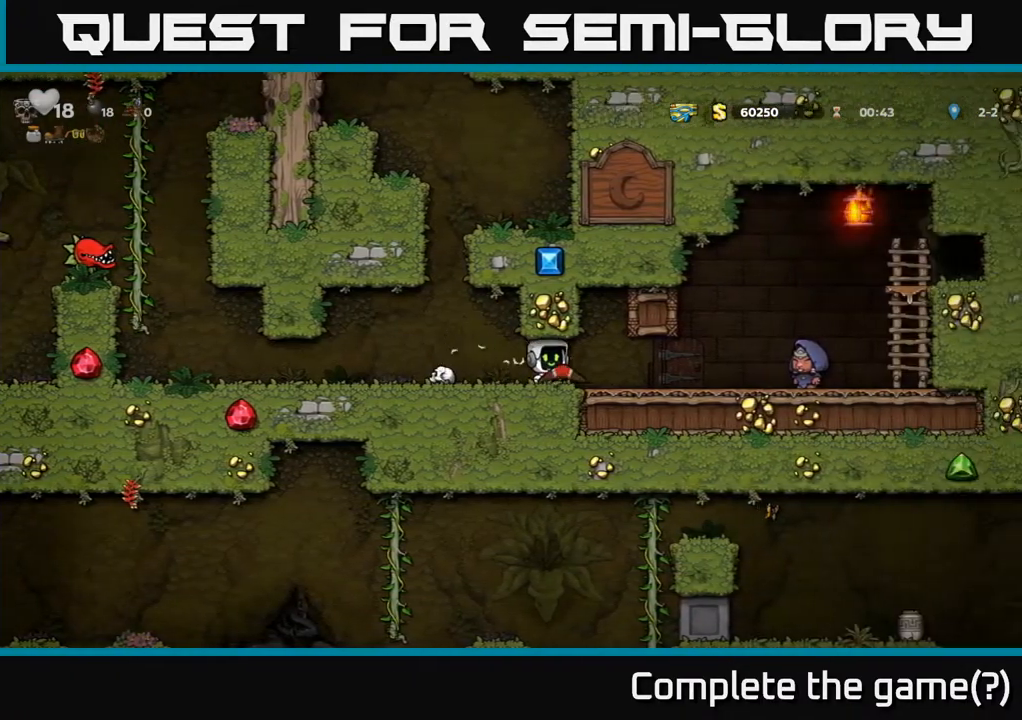
{"buttons": ["DPAD_DOWN"], "left_stick": "center", "right_stick": "center", "events": []}
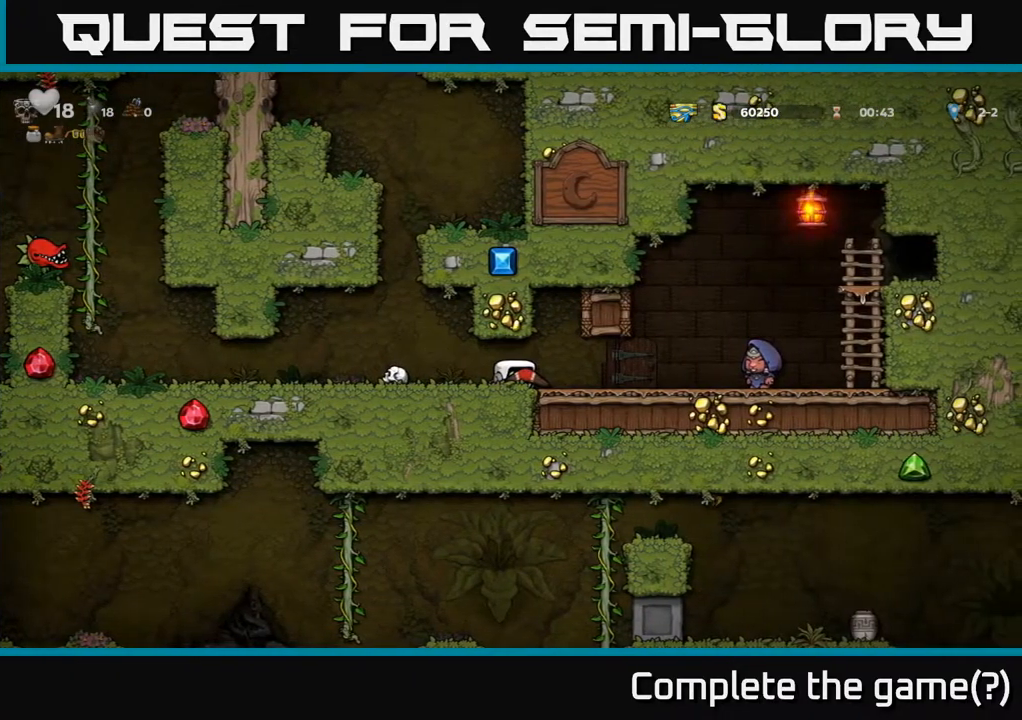
{"buttons": ["DPAD_DOWN"], "left_stick": "center", "right_stick": "center", "events": []}
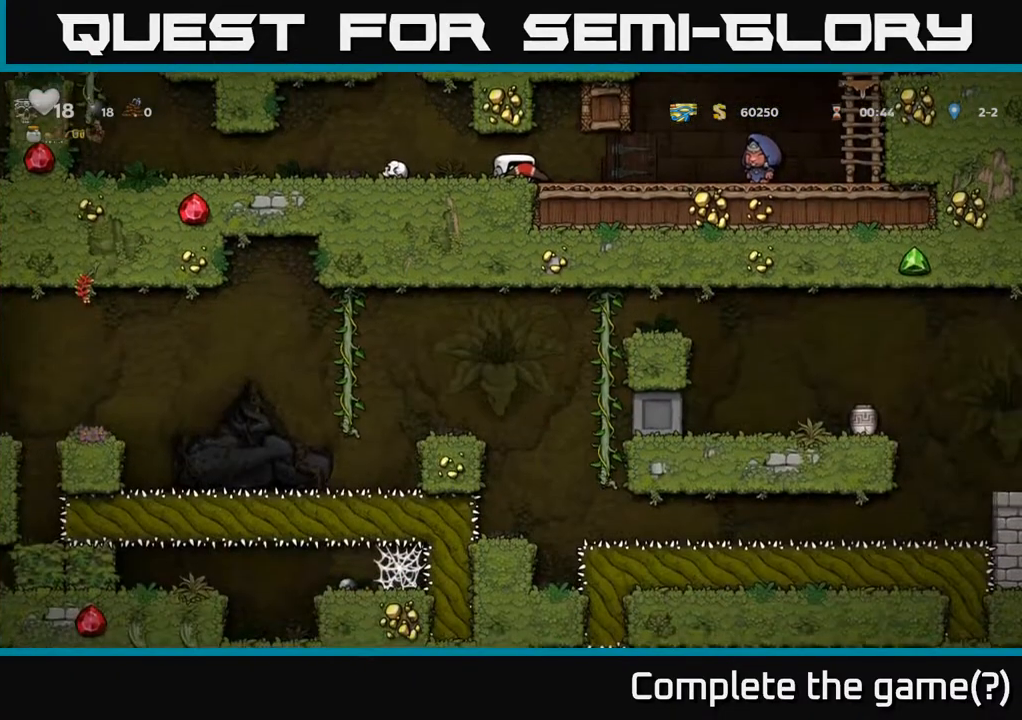
{"buttons": ["DPAD_RIGHT"], "left_stick": "center", "right_stick": "center", "events": [[233, "DPAD_DOWN", "up"], [250, "DPAD_RIGHT", "down"]]}
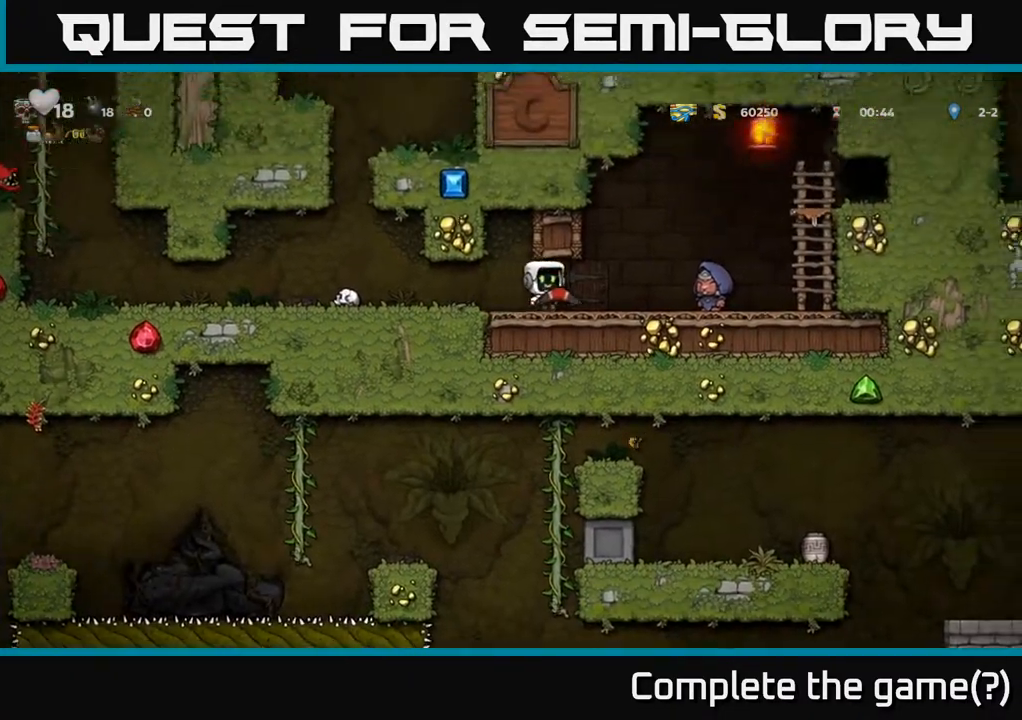
{"buttons": ["DPAD_RIGHT"], "left_stick": "center", "right_stick": "center", "events": []}
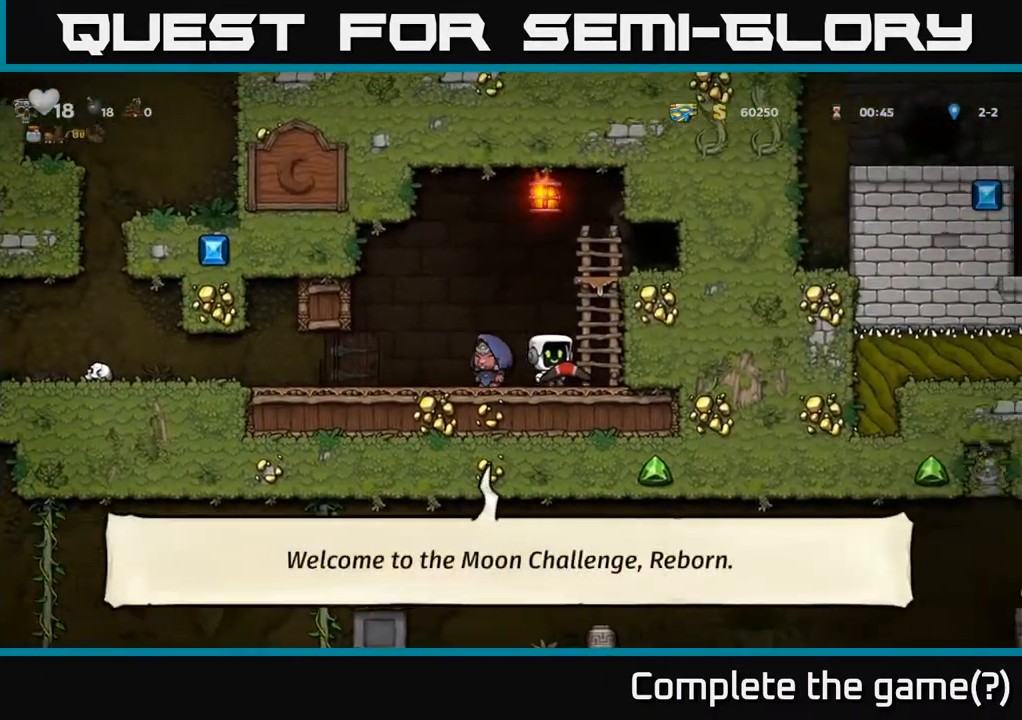
{"buttons": ["DPAD_RIGHT"], "left_stick": "center", "right_stick": "center", "events": [[33, "A", "down"], [200, "DPAD_RIGHT", "up"], [217, "A", "up"], [217, "DPAD_UP", "down"], [350, "DPAD_UP", "up"], [367, "A", "down"], [367, "DPAD_RIGHT", "down"], [483, "A", "up"]]}
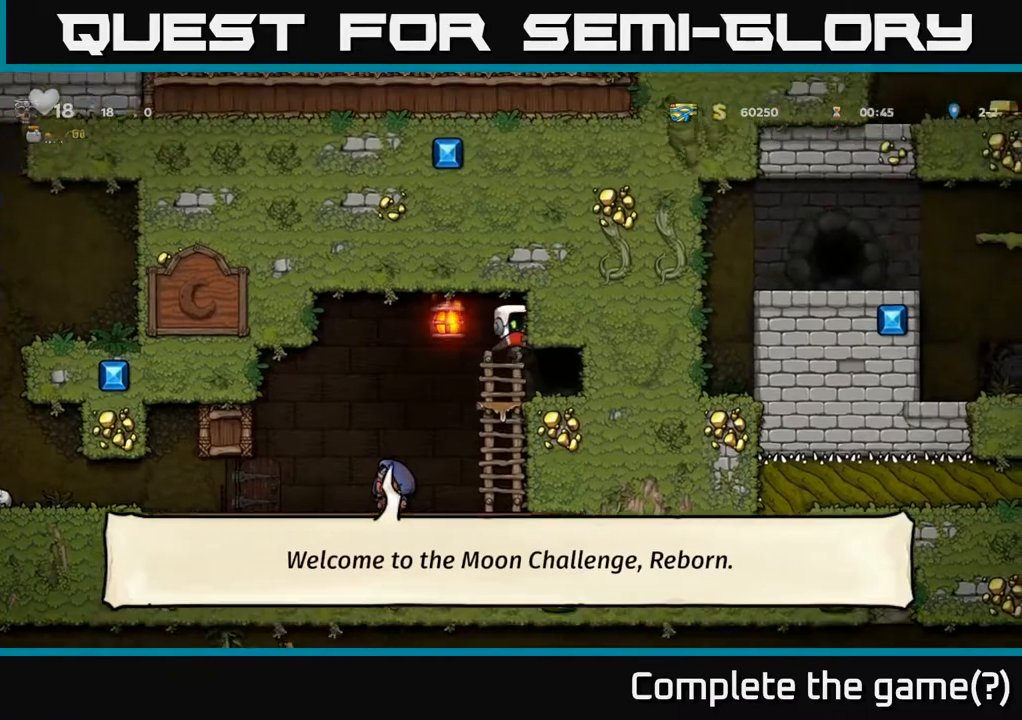
{"buttons": ["DPAD_RIGHT"], "left_stick": "center", "right_stick": "center", "events": []}
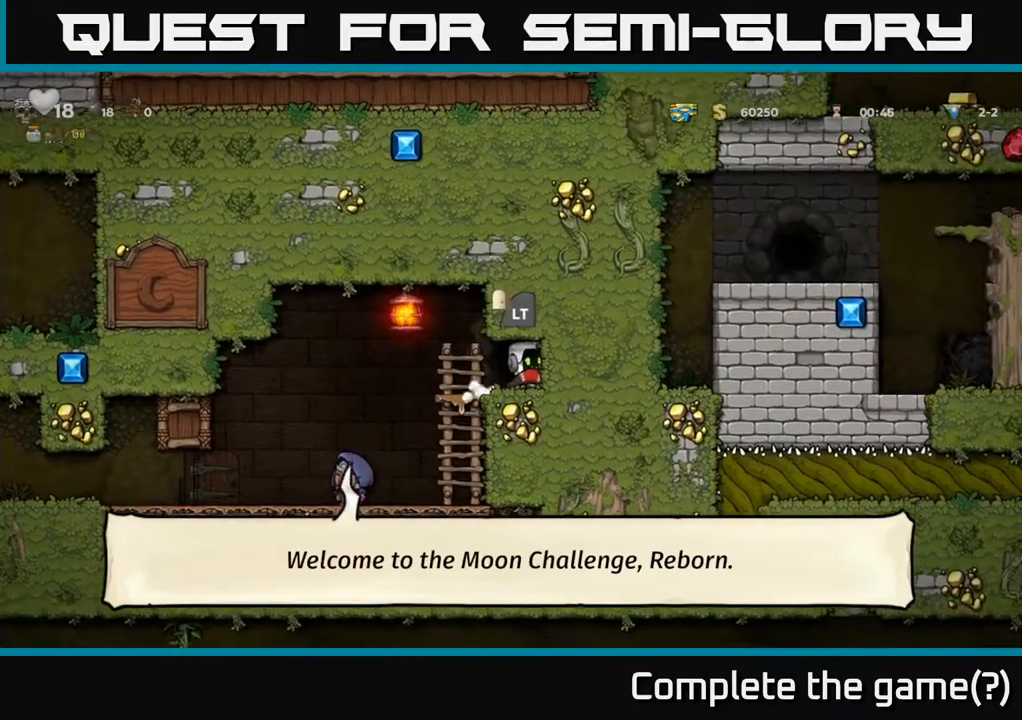
{"buttons": [], "left_stick": "center", "right_stick": "center", "events": [[217, "DPAD_RIGHT", "up"]]}
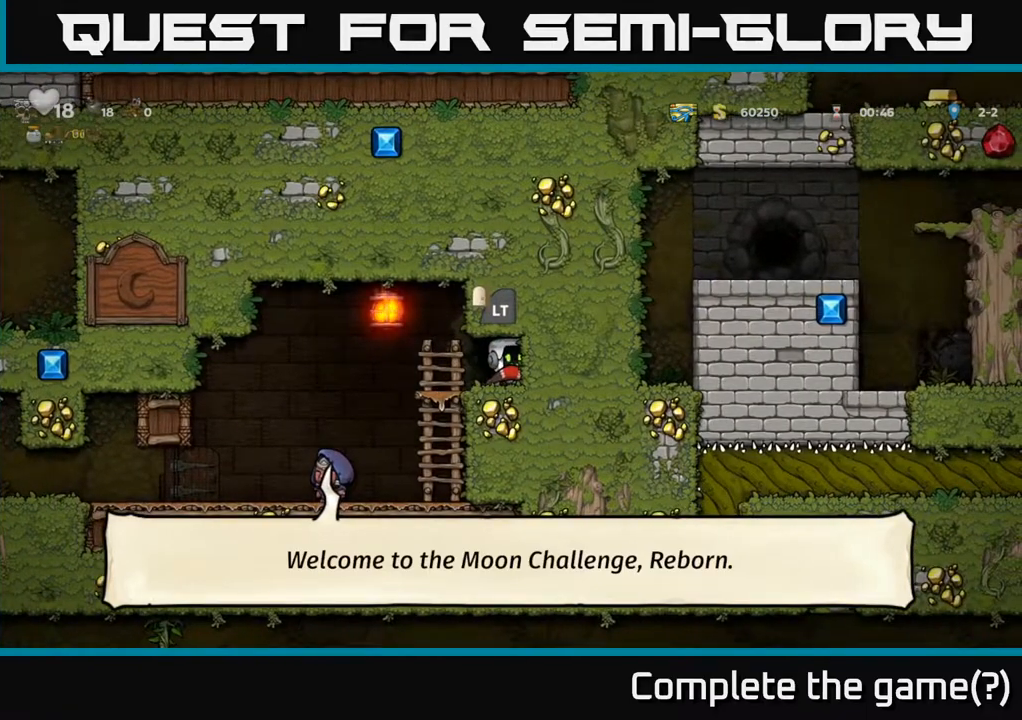
{"buttons": ["DPAD_DOWN"], "left_stick": "center", "right_stick": "center", "events": [[450, "DPAD_DOWN", "down"]]}
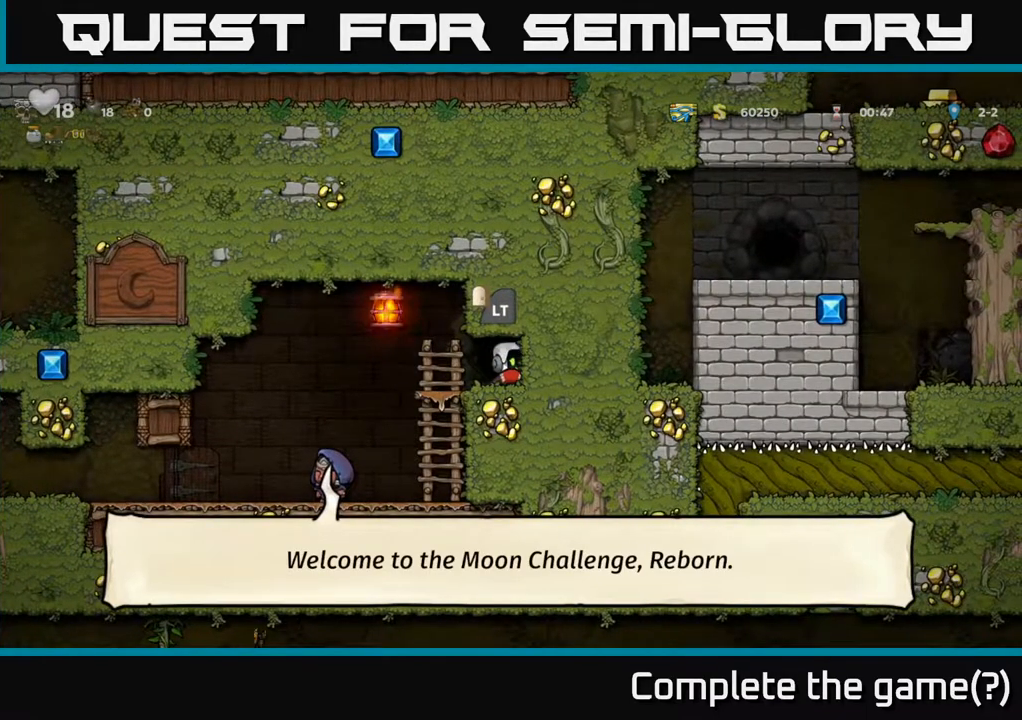
{"buttons": ["DPAD_UP"], "left_stick": "center", "right_stick": "center", "events": [[233, "DPAD_DOWN", "up"], [283, "DPAD_UP", "down"]]}
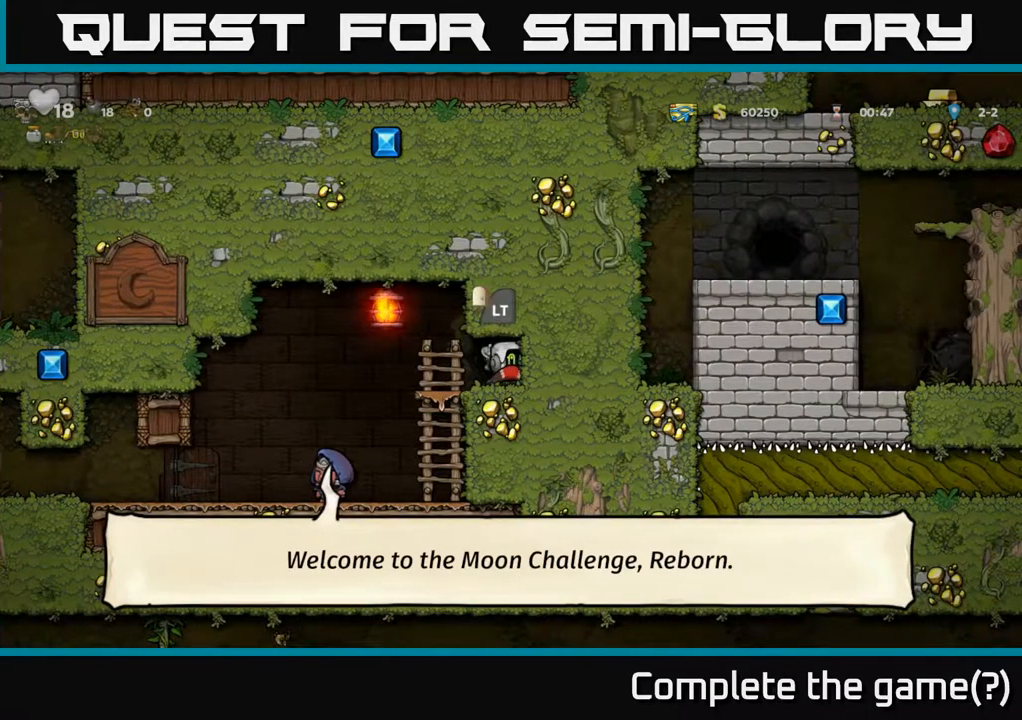
{"buttons": ["DPAD_UP"], "left_stick": "center", "right_stick": "center", "events": []}
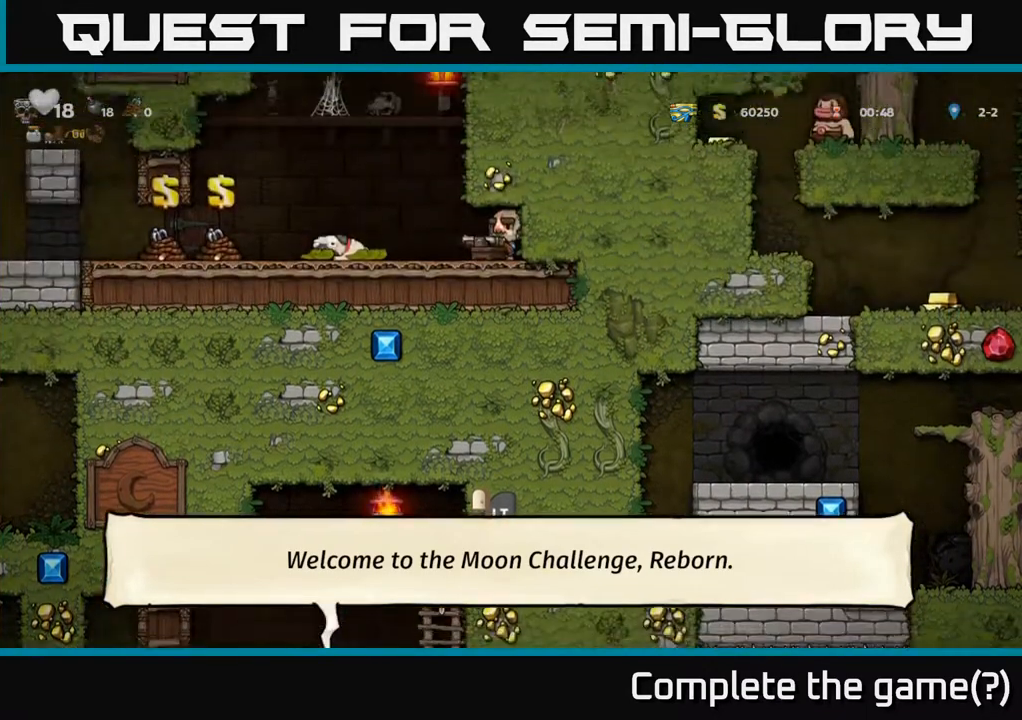
{"buttons": ["DPAD_UP"], "left_stick": "center", "right_stick": "center", "events": []}
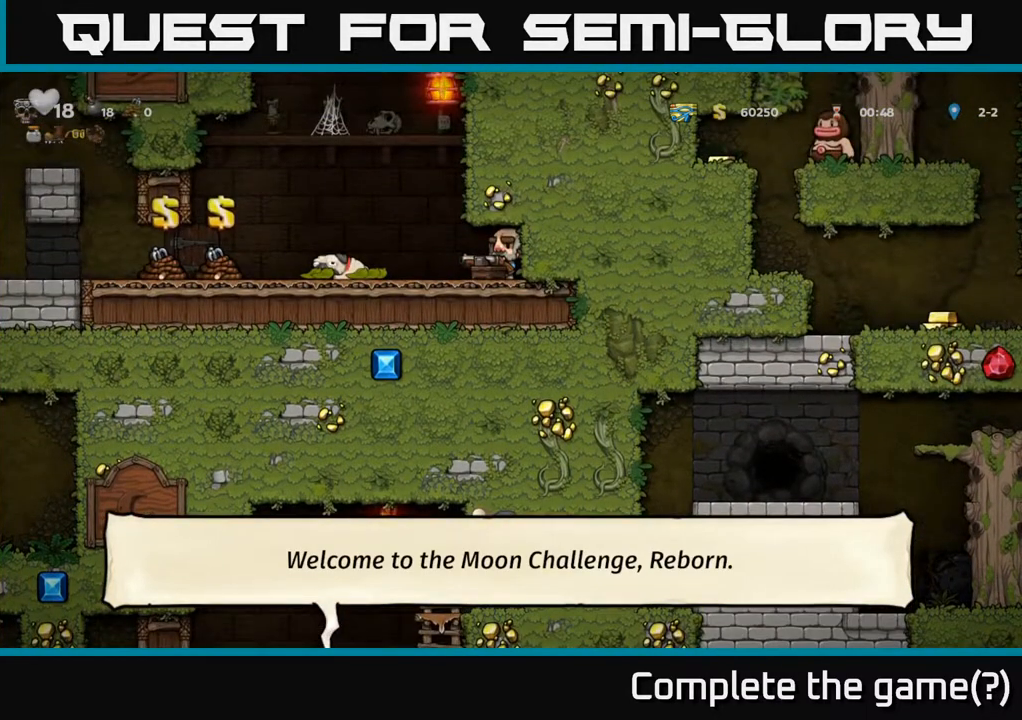
{"buttons": ["DPAD_DOWN"], "left_stick": "center", "right_stick": "center", "events": [[183, "DPAD_UP", "up"], [483, "DPAD_DOWN", "down"]]}
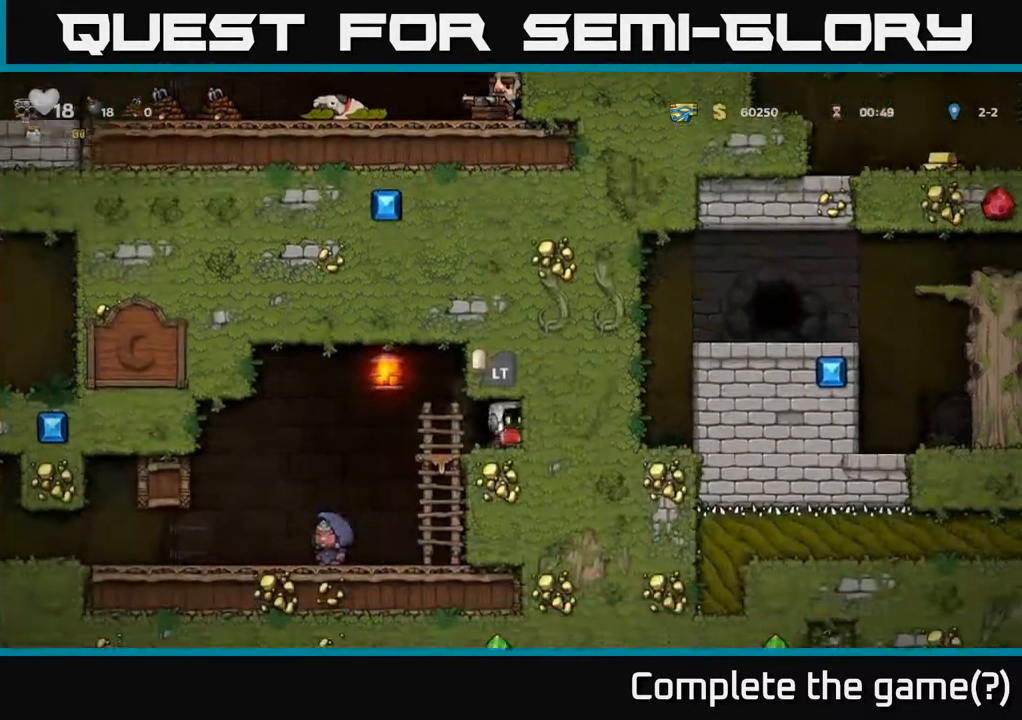
{"buttons": ["DPAD_DOWN"], "left_stick": "center", "right_stick": "center", "events": []}
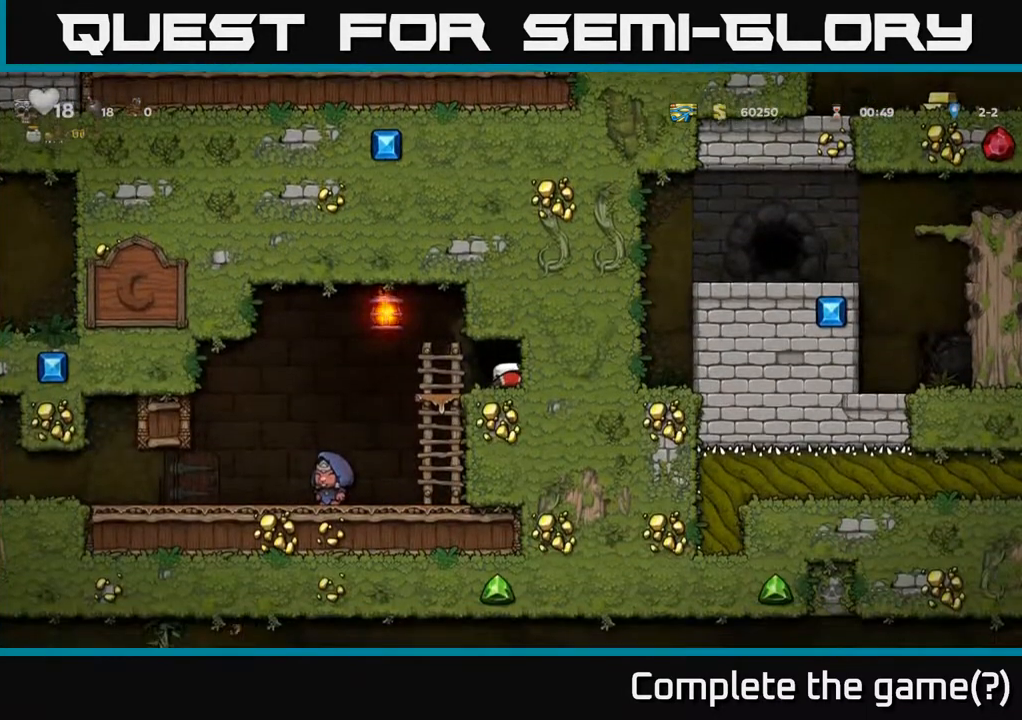
{"buttons": ["DPAD_DOWN"], "left_stick": "center", "right_stick": "center", "events": []}
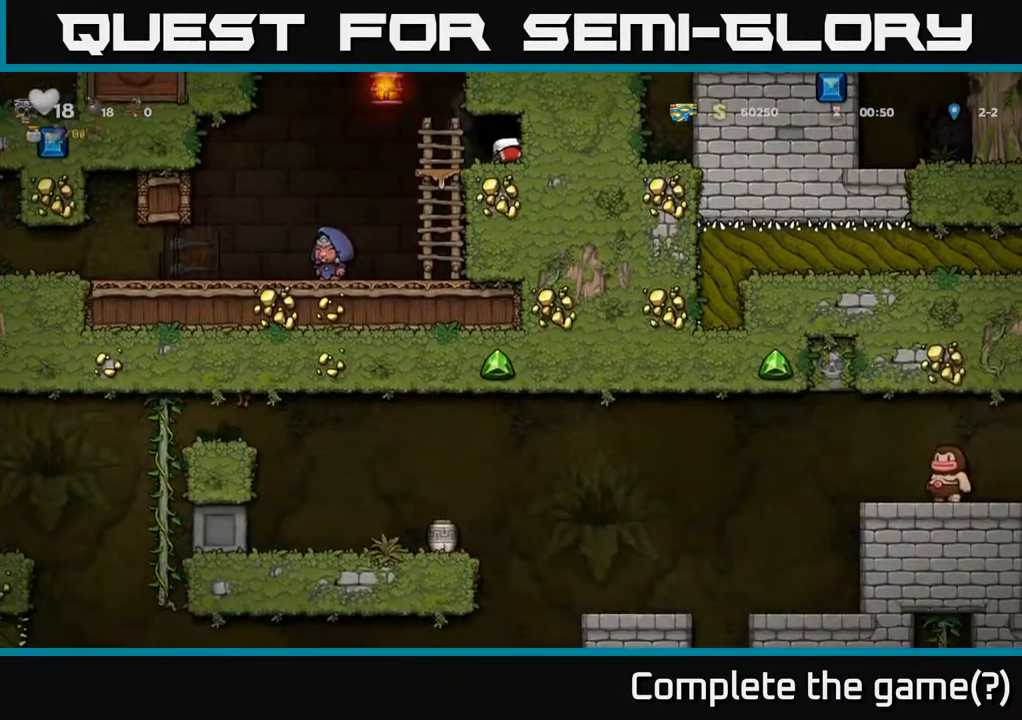
{"buttons": ["DPAD_LEFT"], "left_stick": "center", "right_stick": "center", "events": [[233, "DPAD_DOWN", "up"], [300, "DPAD_LEFT", "down"]]}
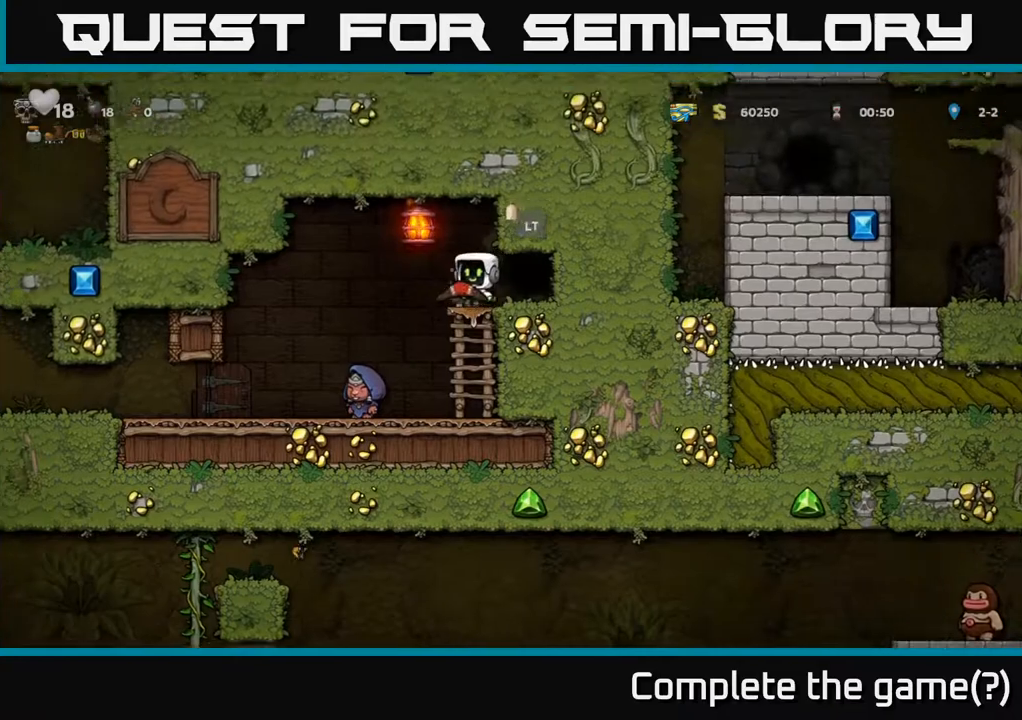
{"buttons": ["DPAD_LEFT"], "left_stick": "center", "right_stick": "center", "events": []}
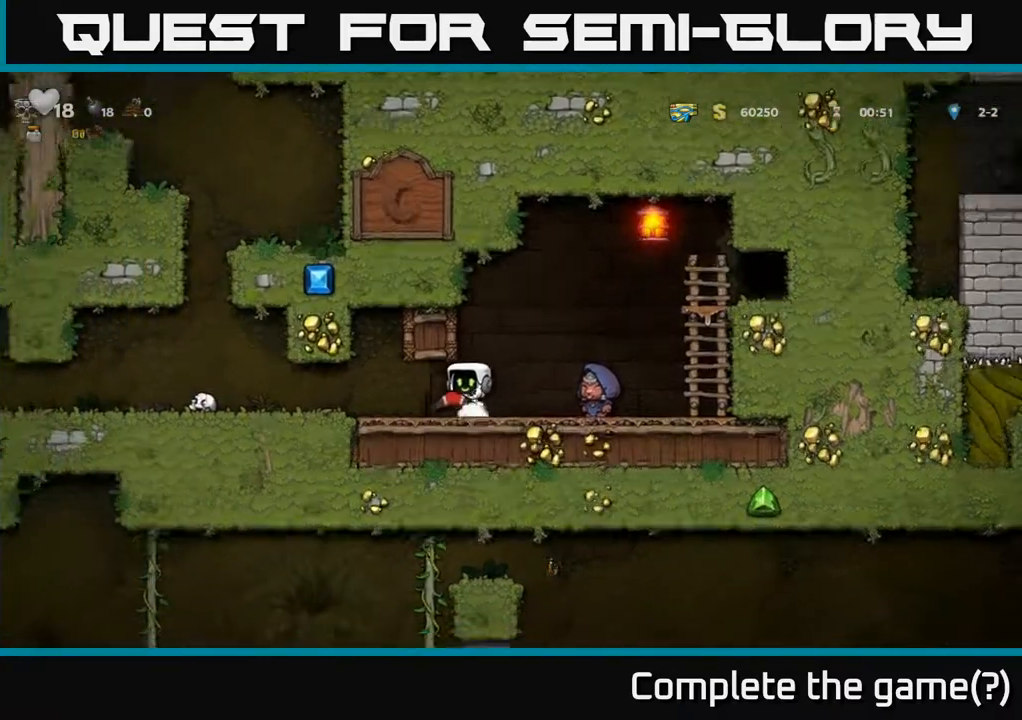
{"buttons": ["DPAD_LEFT"], "left_stick": "center", "right_stick": "center", "events": []}
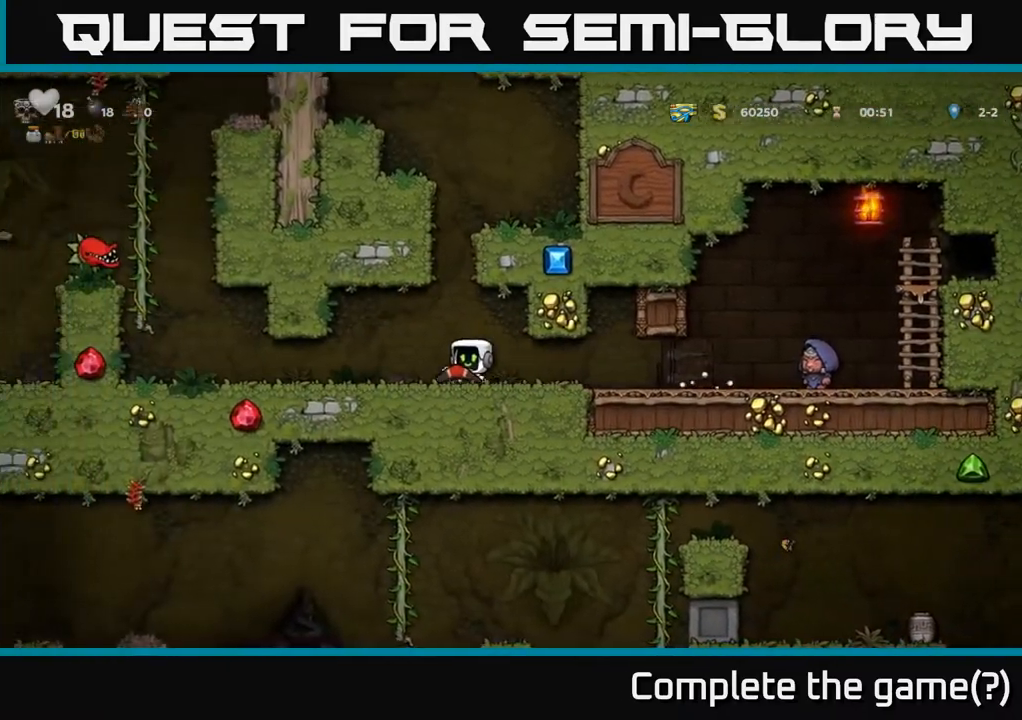
{"buttons": ["DPAD_LEFT"], "left_stick": "center", "right_stick": "center", "events": []}
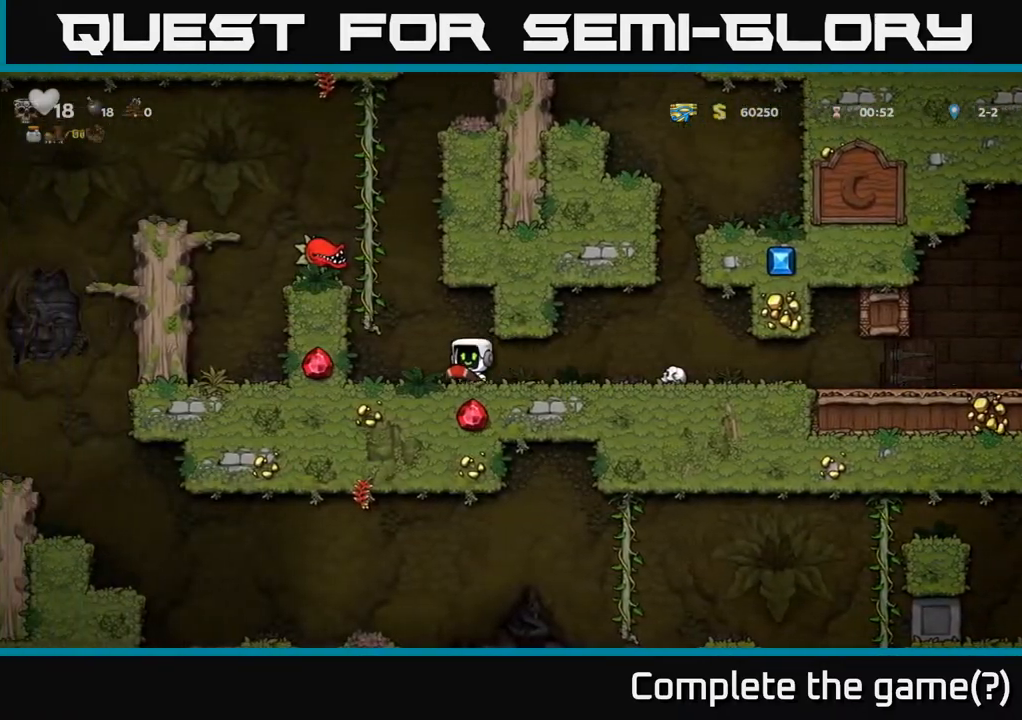
{"buttons": [], "left_stick": "center", "right_stick": "center", "events": [[117, "A", "down"], [200, "DPAD_LEFT", "up"], [217, "A", "up"], [217, "DPAD_UP", "down"], [433, "DPAD_UP", "up"]]}
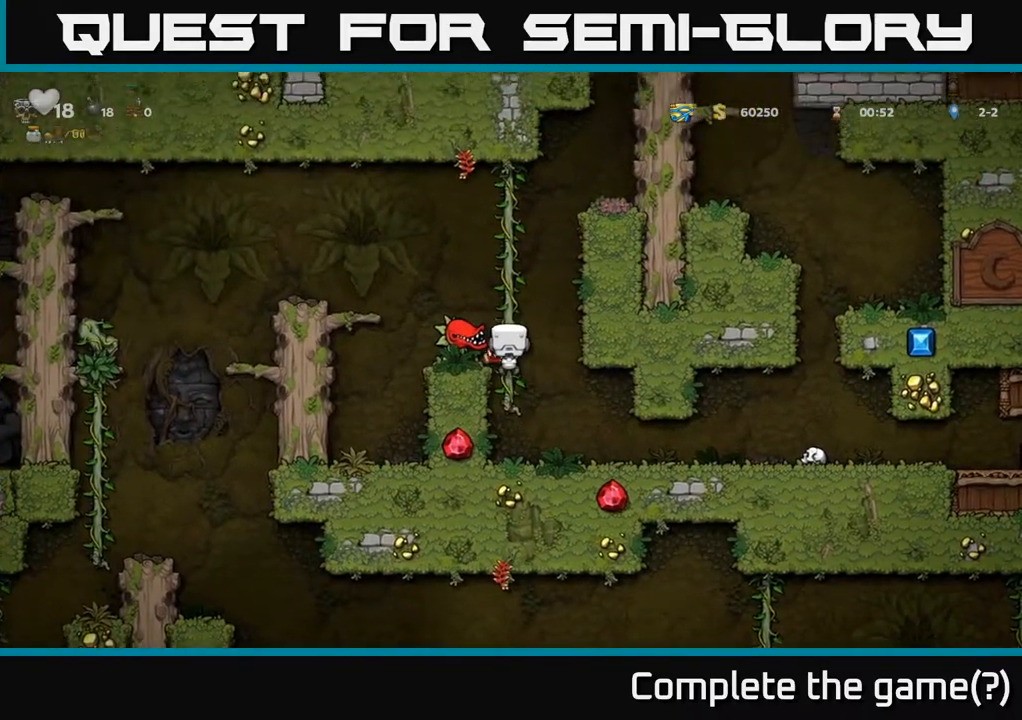
{"buttons": [], "left_stick": "center", "right_stick": "center", "events": [[217, "DPAD_UP", "down"], [283, "DPAD_LEFT", "down"], [317, "DPAD_UP", "up"], [350, "DPAD_LEFT", "up"], [350, "X", "down"], [467, "X", "up"]]}
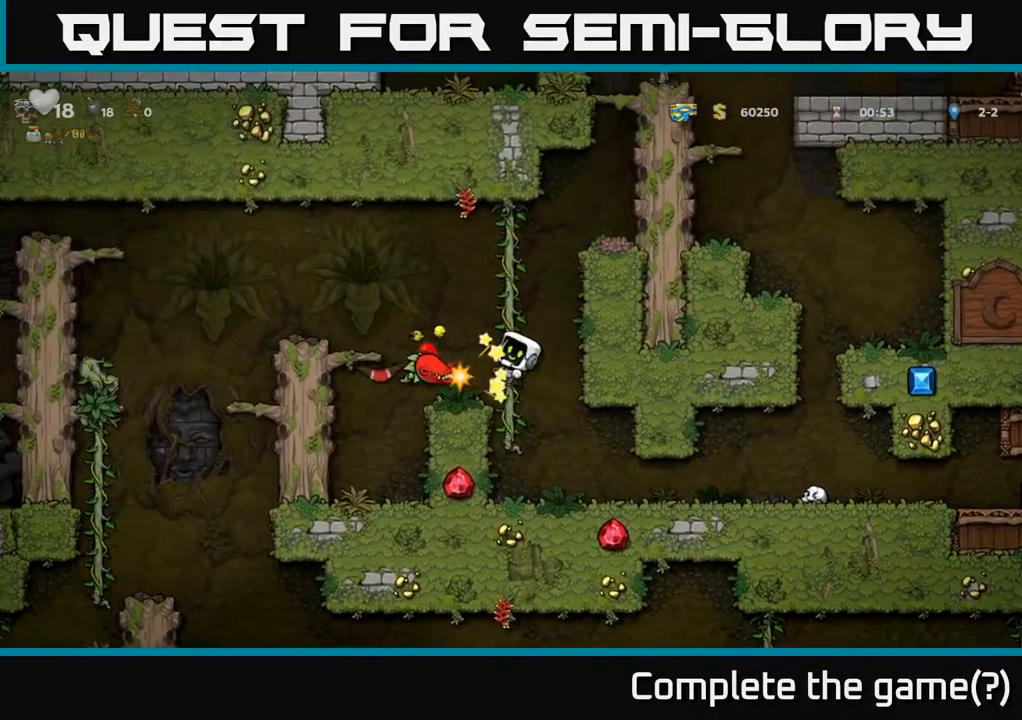
{"buttons": [], "left_stick": "center", "right_stick": "center", "events": []}
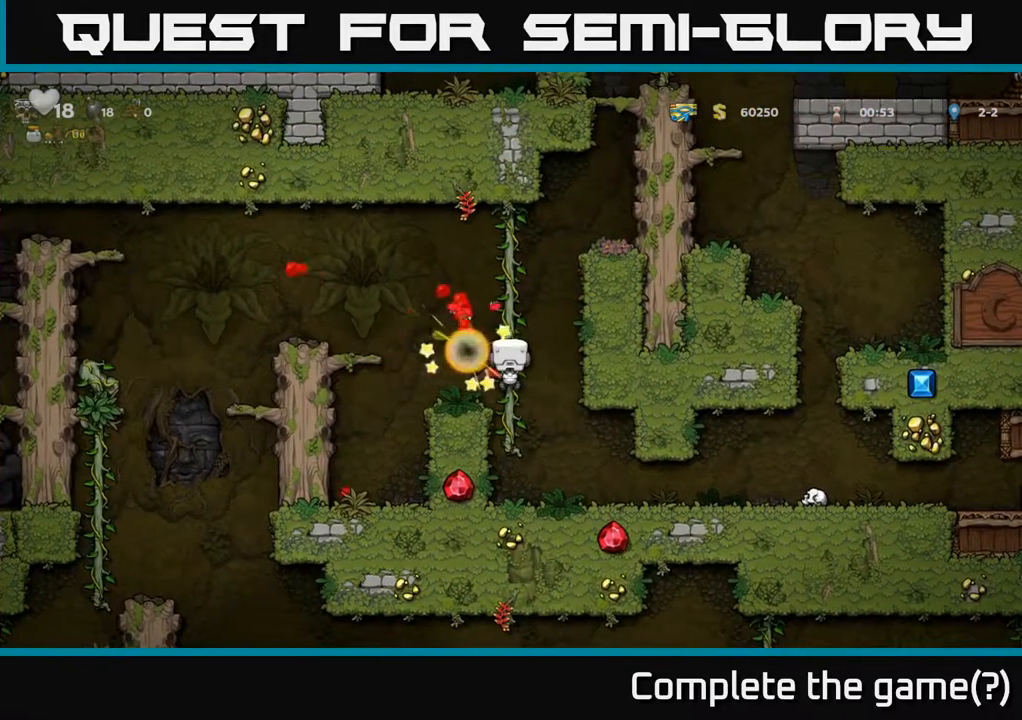
{"buttons": ["DPAD_LEFT"], "left_stick": "center", "right_stick": "center", "events": [[333, "DPAD_LEFT", "down"], [400, "A", "down"], [467, "A", "up"]]}
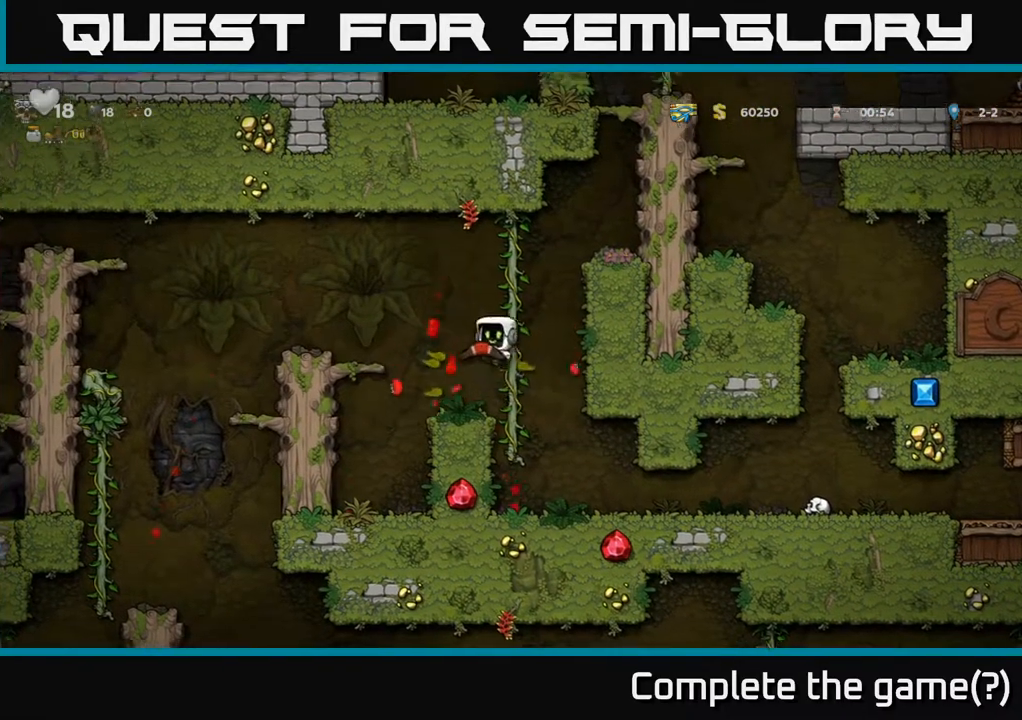
{"buttons": [], "left_stick": "center", "right_stick": "center", "events": [[83, "DPAD_LEFT", "up"], [217, "DPAD_RIGHT", "down"], [283, "DPAD_RIGHT", "up"], [350, "DPAD_LEFT", "down"], [500, "DPAD_LEFT", "up"]]}
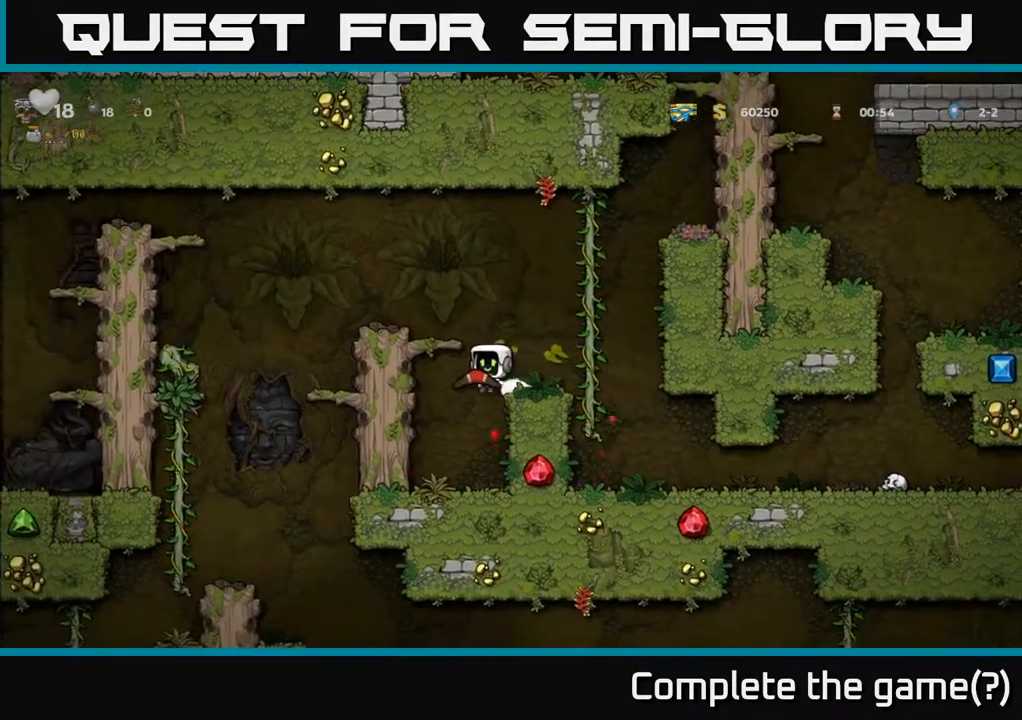
{"buttons": ["DPAD_RIGHT"], "left_stick": "center", "right_stick": "center", "events": [[267, "DPAD_RIGHT", "down"]]}
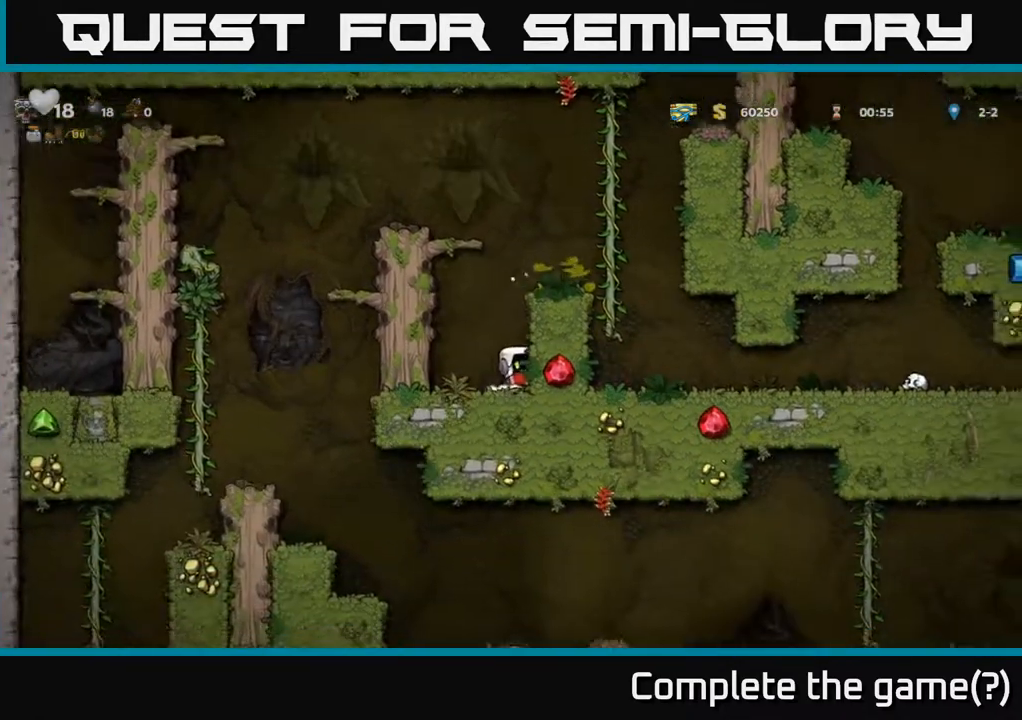
{"buttons": ["DPAD_LEFT"], "left_stick": "center", "right_stick": "center", "events": [[33, "DPAD_RIGHT", "up"], [67, "A", "down"], [83, "DPAD_LEFT", "down"], [267, "A", "up"], [383, "A", "down"], [500, "A", "up"]]}
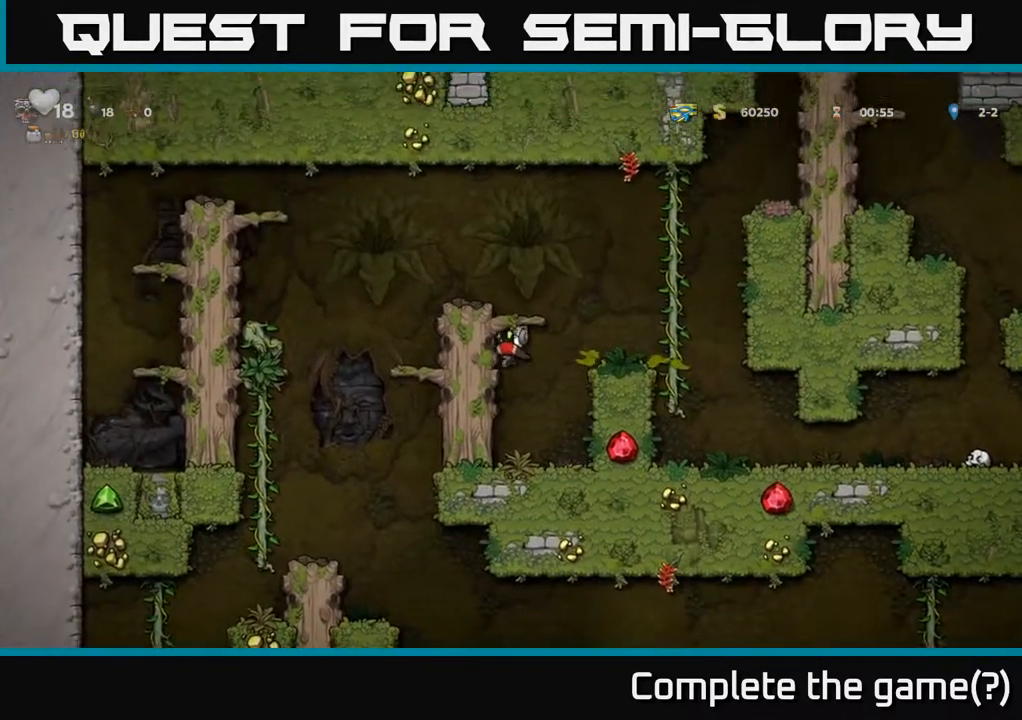
{"buttons": ["DPAD_LEFT"], "left_stick": "center", "right_stick": "center", "events": [[167, "A", "down"], [300, "A", "up"]]}
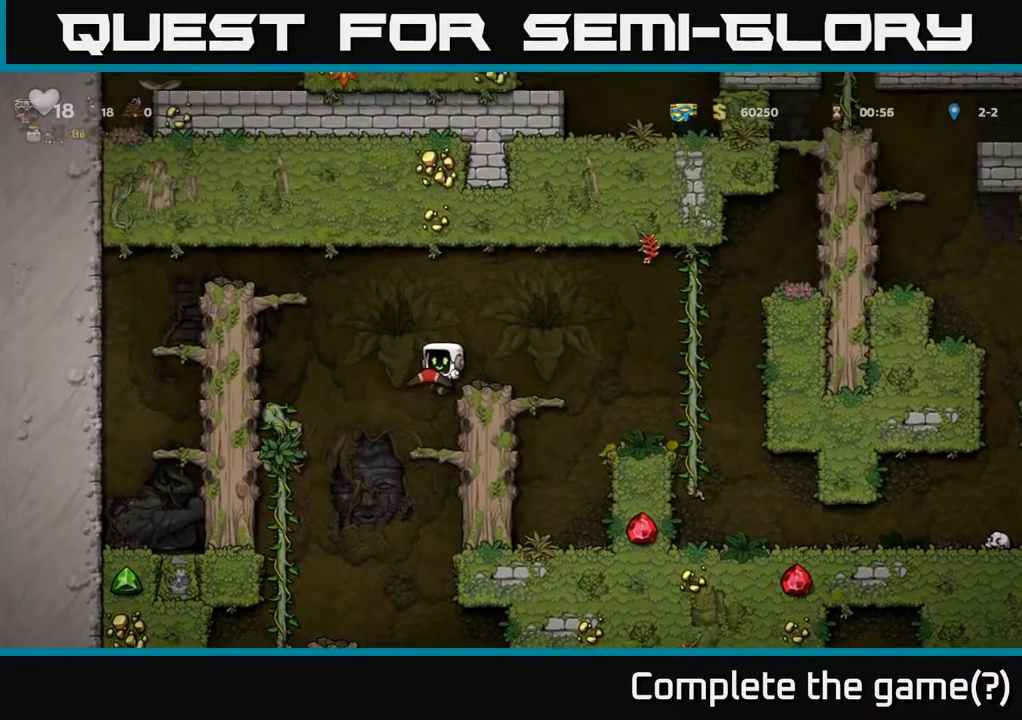
{"buttons": [], "left_stick": "center", "right_stick": "center", "events": [[183, "DPAD_LEFT", "up"], [333, "DPAD_RIGHT", "down"], [400, "DPAD_RIGHT", "up"]]}